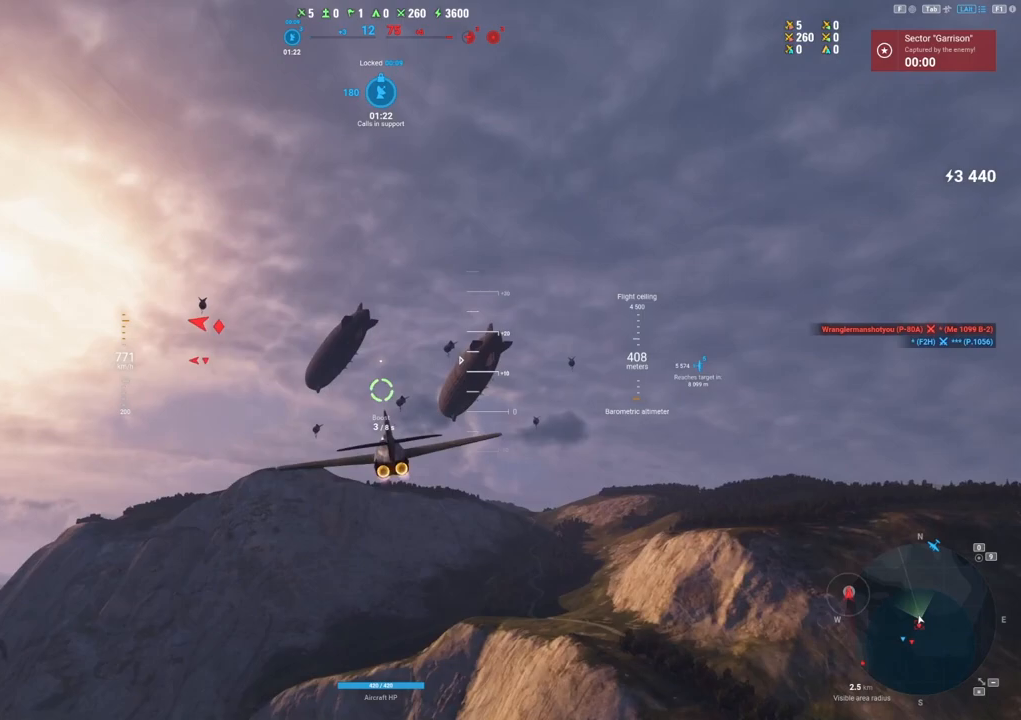
Gameplay with keyboard and mouse; each line is a JSON object with the keys and mouse buttons held at the frame after it. "events" lists presses ("down") and releases ("up") of "1", "2", "3", "4", "5", "a", "alt", "c", "caps_lock", "ctrl", "d", "e", "f", "g", "q", "r", "s", "shift", "space", "t", "tab", "v", "w", "x", "z", "mouse_left", "mouse_wheel" and "mouse_right" between this image and that frame as [ms after this image, input, new state], when the widget could be followed in between. "mouse_left", "mouse_wheel", "mouse_right" = the "left", "wheel", "right" buttons of the "mouse" list. No other keys are recorded. "wheel" means that the mouse wheel is clicked or scrolled. "mouse_move" is the direction in which the mouse moves at that frame (one of eight, or "still"), when it could be read.
{"keys": ["shift"], "mouse": [], "mouse_move": "up", "events": []}
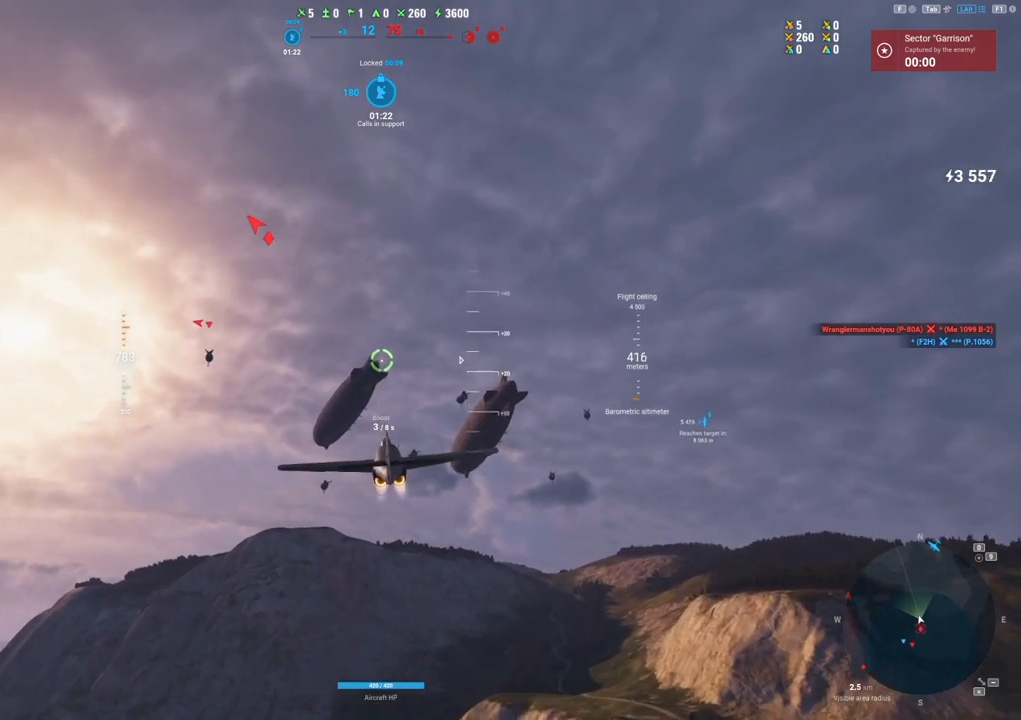
{"keys": ["shift"], "mouse": [], "mouse_move": "still", "events": [[67, "alt", "down"], [200, "alt", "up"]]}
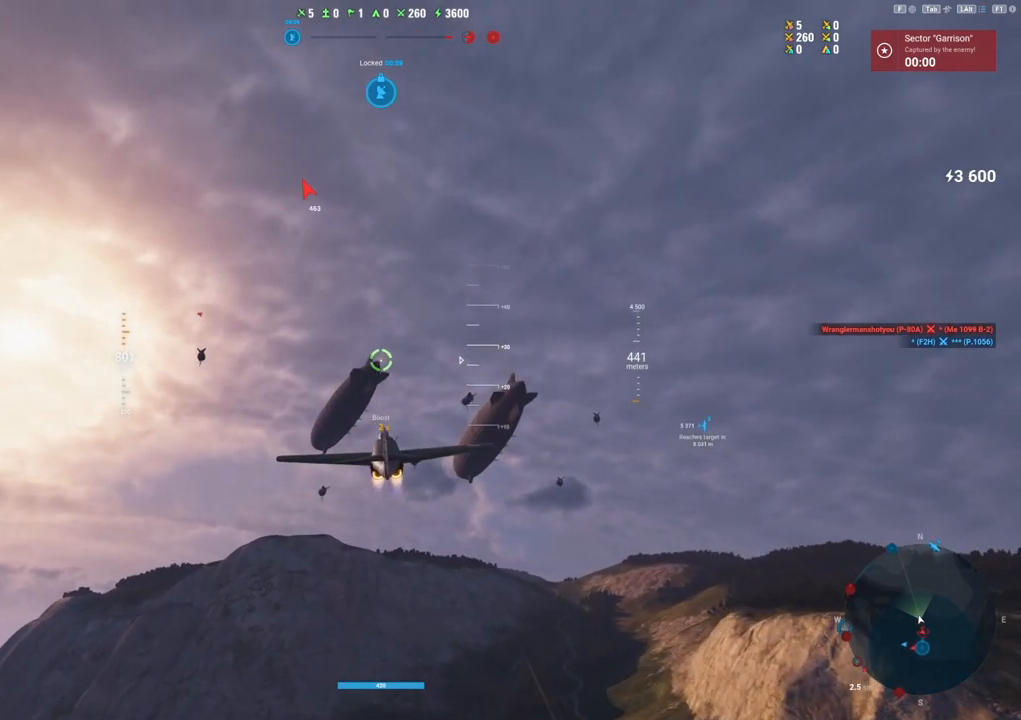
{"keys": ["shift"], "mouse": [], "mouse_move": "still", "events": []}
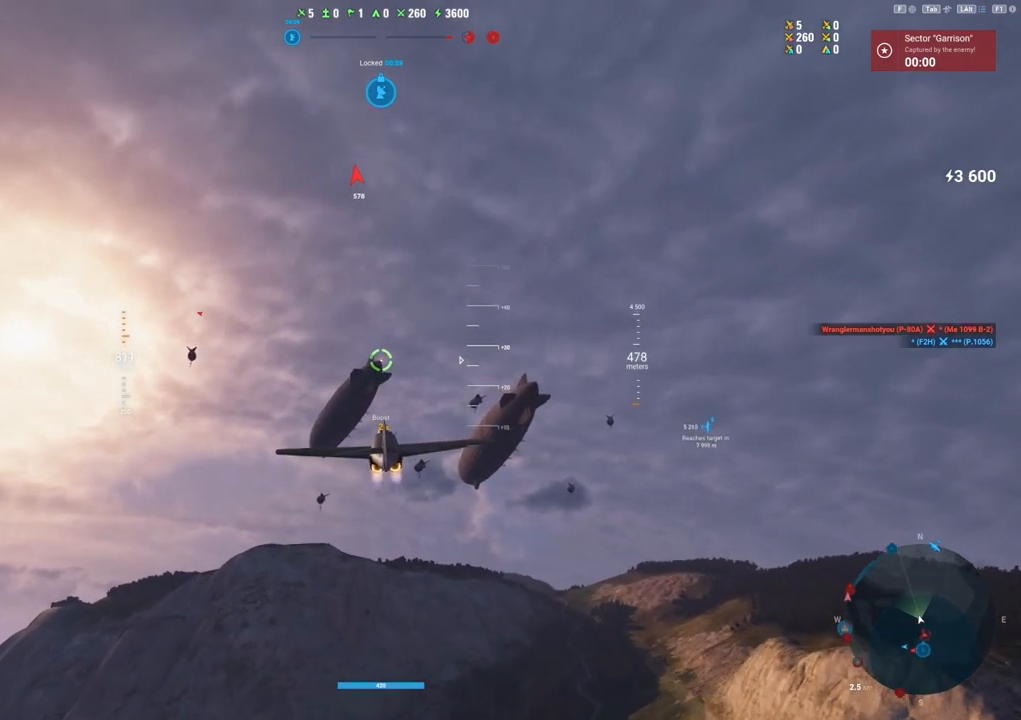
{"keys": ["shift"], "mouse": [], "mouse_move": "still", "events": []}
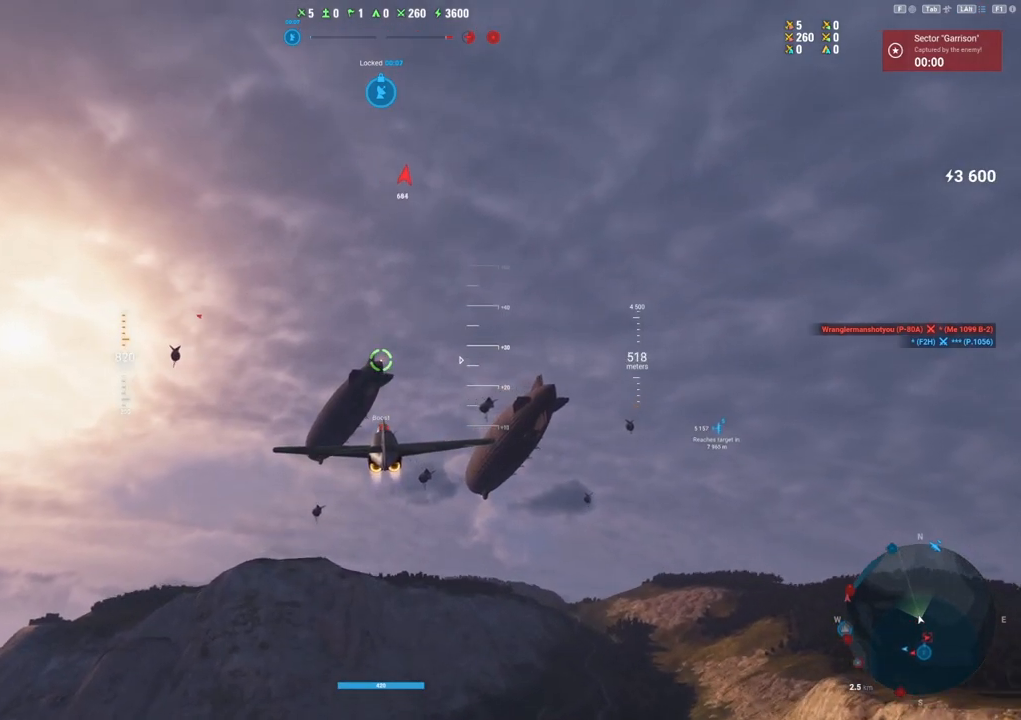
{"keys": ["shift"], "mouse": [], "mouse_move": "still", "events": []}
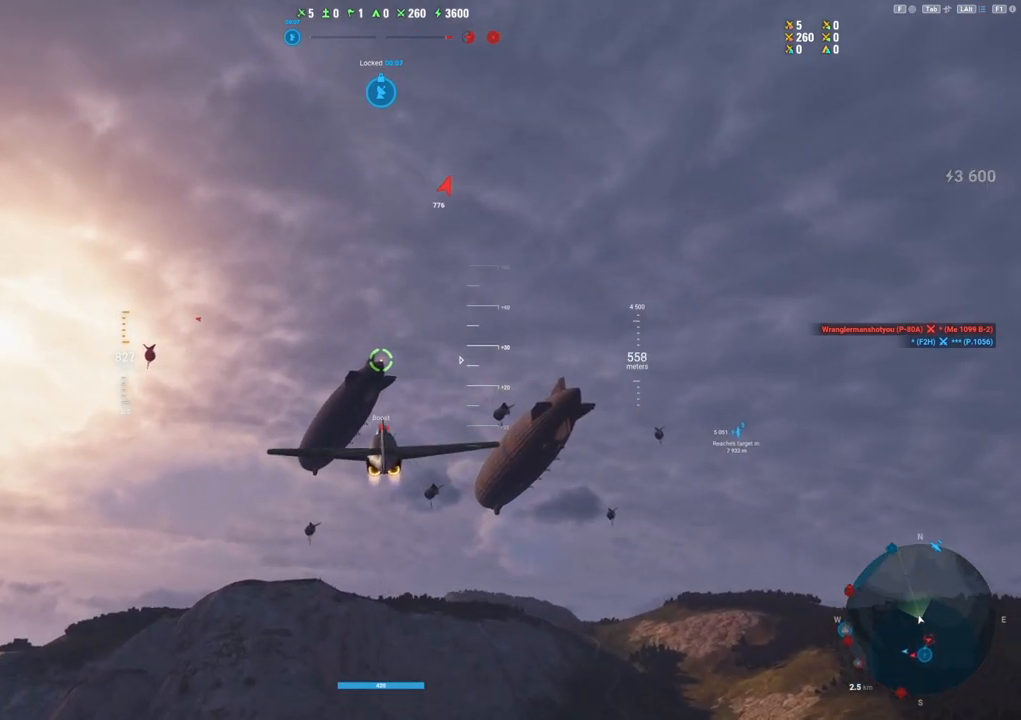
{"keys": ["shift"], "mouse": [], "mouse_move": "still", "events": []}
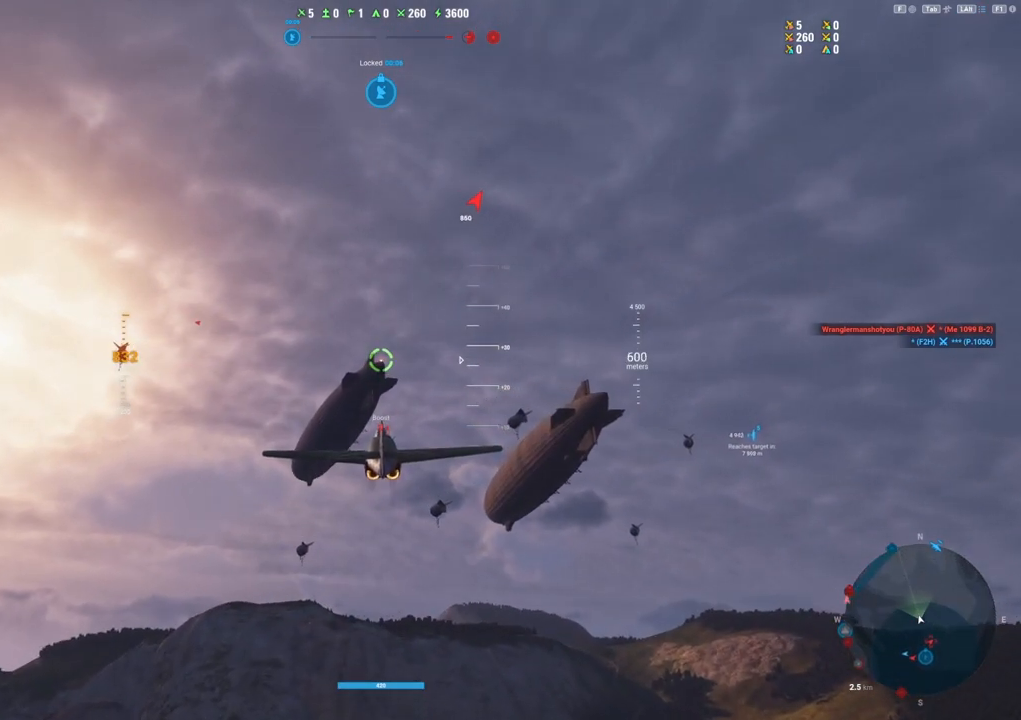
{"keys": [], "mouse": ["right"], "mouse_move": "down", "events": [[150, "mouse_right", "down"], [150, "shift", "up"]]}
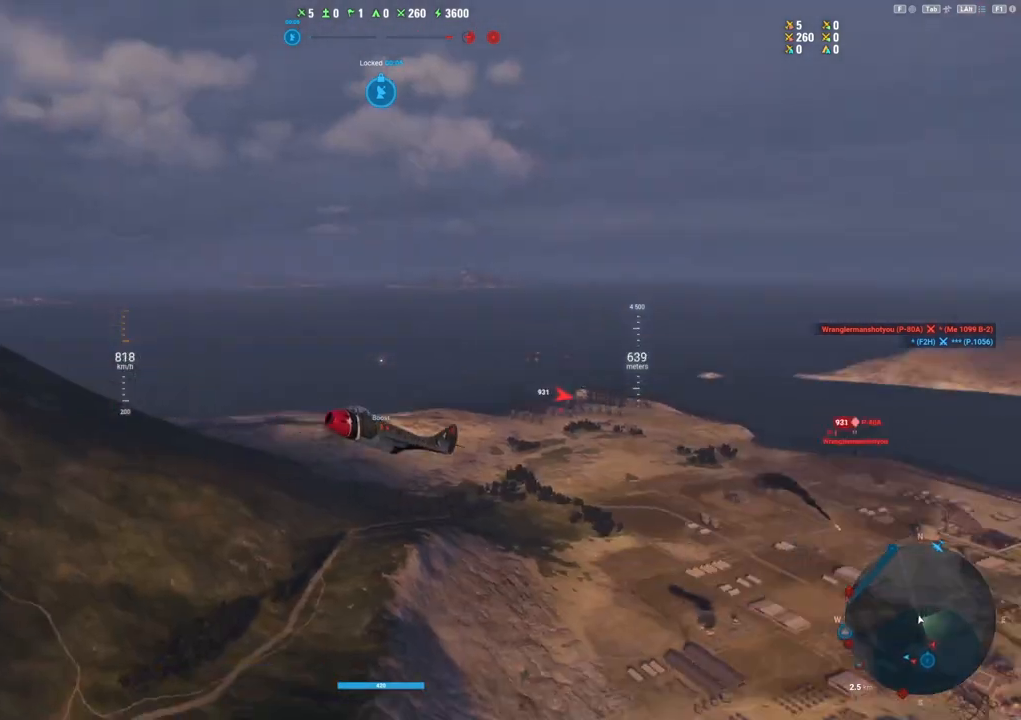
{"keys": [], "mouse": ["right"], "mouse_move": "still", "events": []}
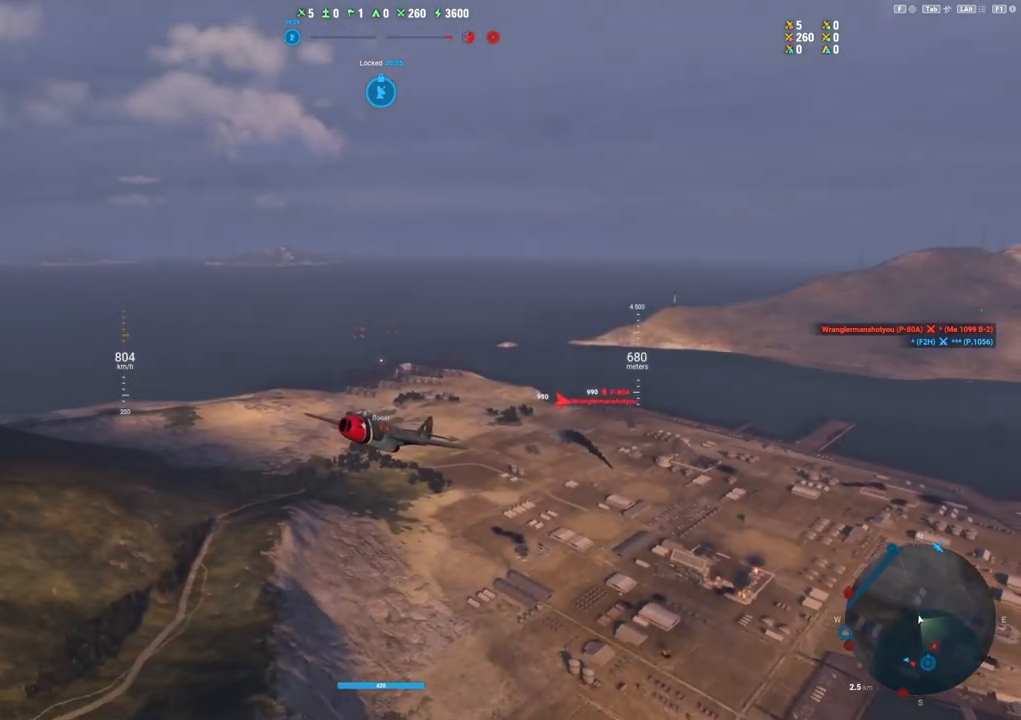
{"keys": [], "mouse": ["right"], "mouse_move": "still", "events": []}
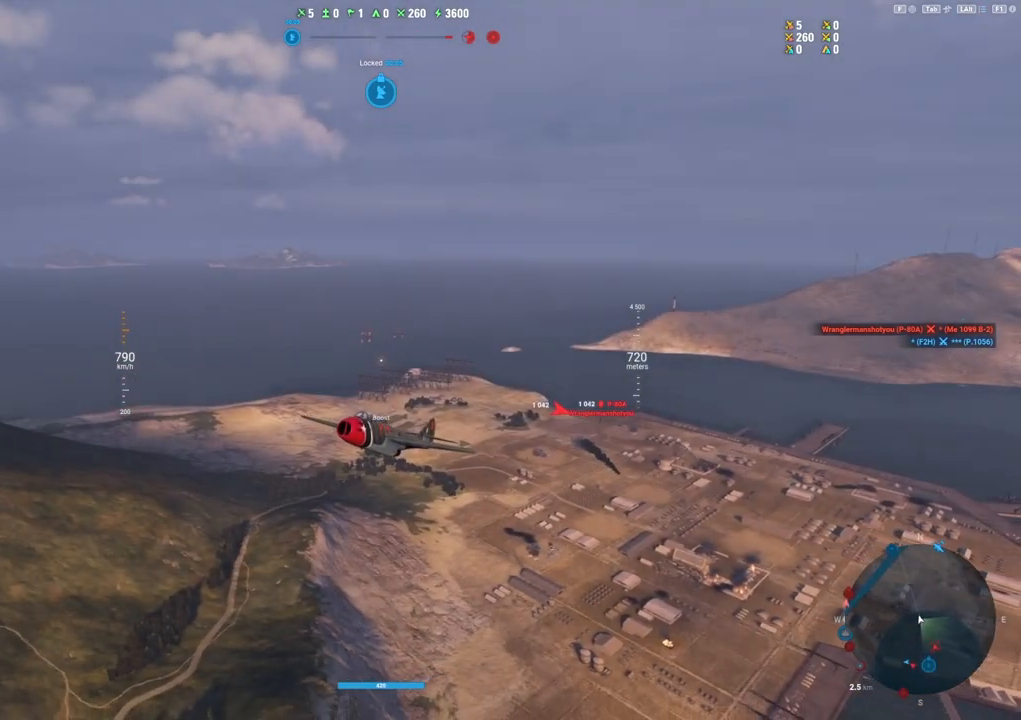
{"keys": [], "mouse": ["right"], "mouse_move": "still", "events": []}
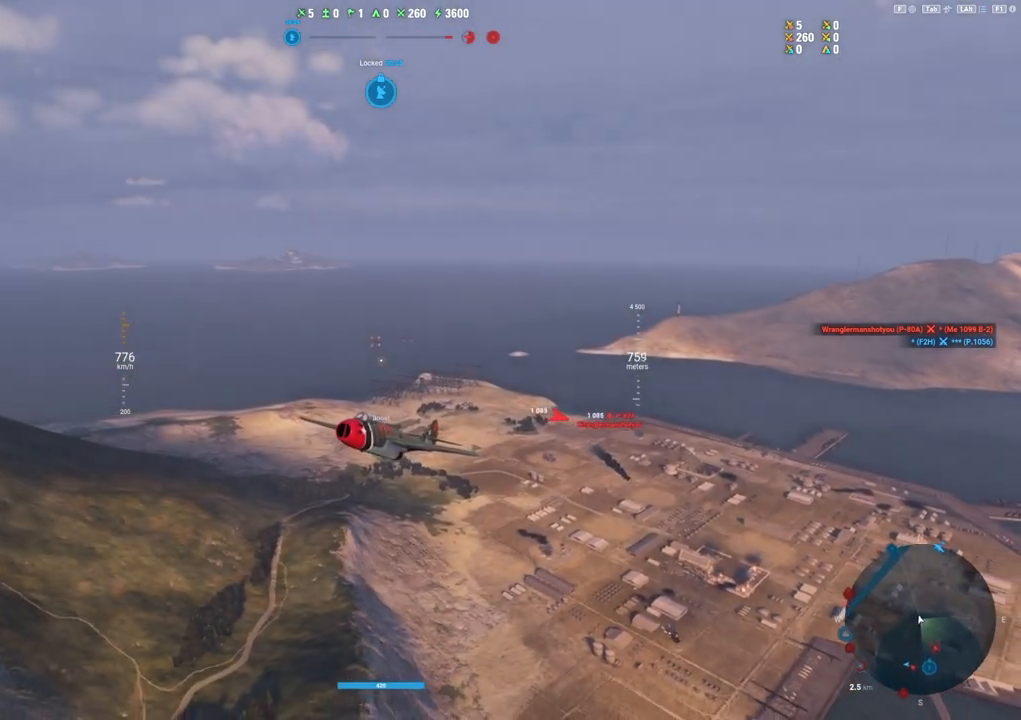
{"keys": ["s"], "mouse": [], "mouse_move": "left", "events": [[300, "mouse_right", "up"], [350, "s", "down"]]}
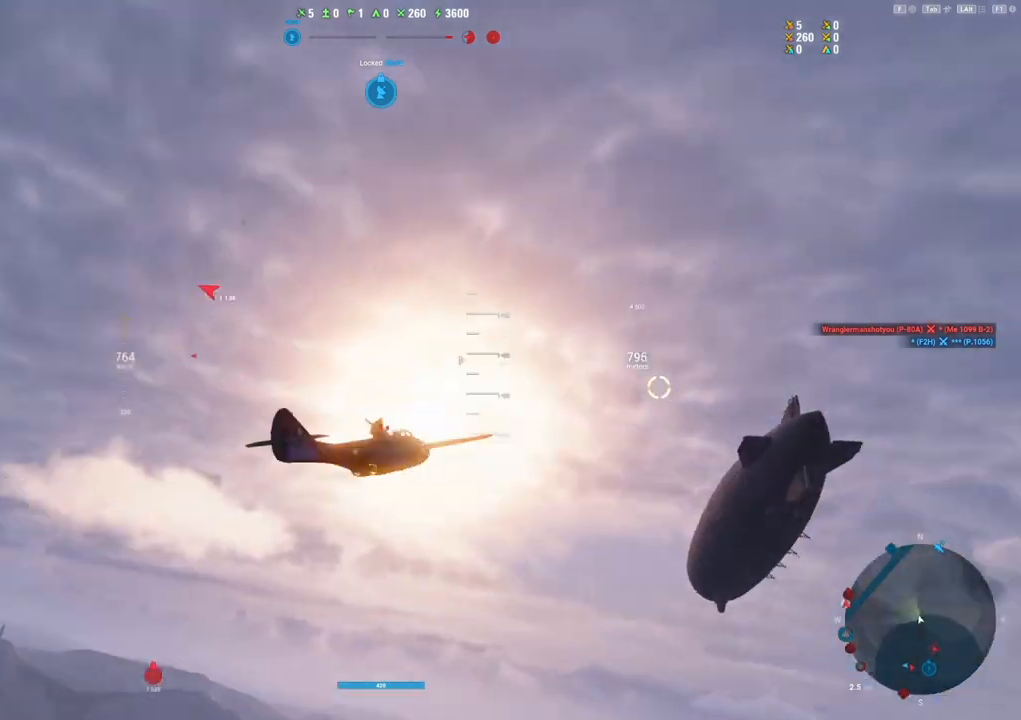
{"keys": ["q", "s"], "mouse": [], "mouse_move": "down", "events": [[217, "q", "down"], [367, "shift", "down"], [467, "shift", "up"]]}
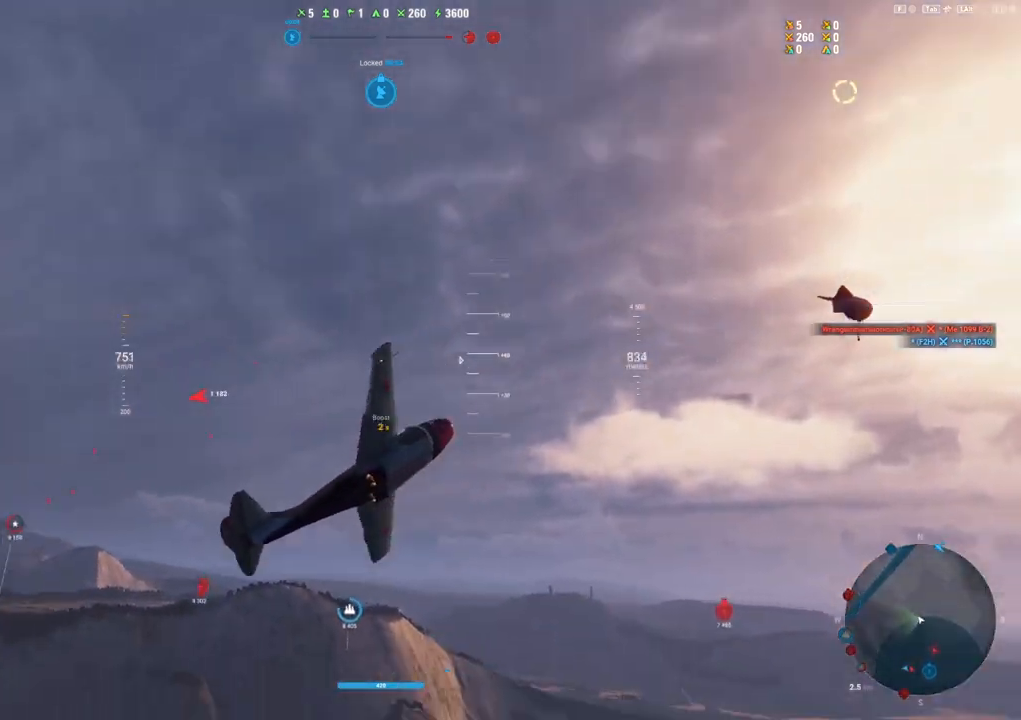
{"keys": ["e", "s", "shift"], "mouse": [], "mouse_move": "still", "events": [[333, "e", "down"], [333, "q", "up"], [383, "shift", "down"]]}
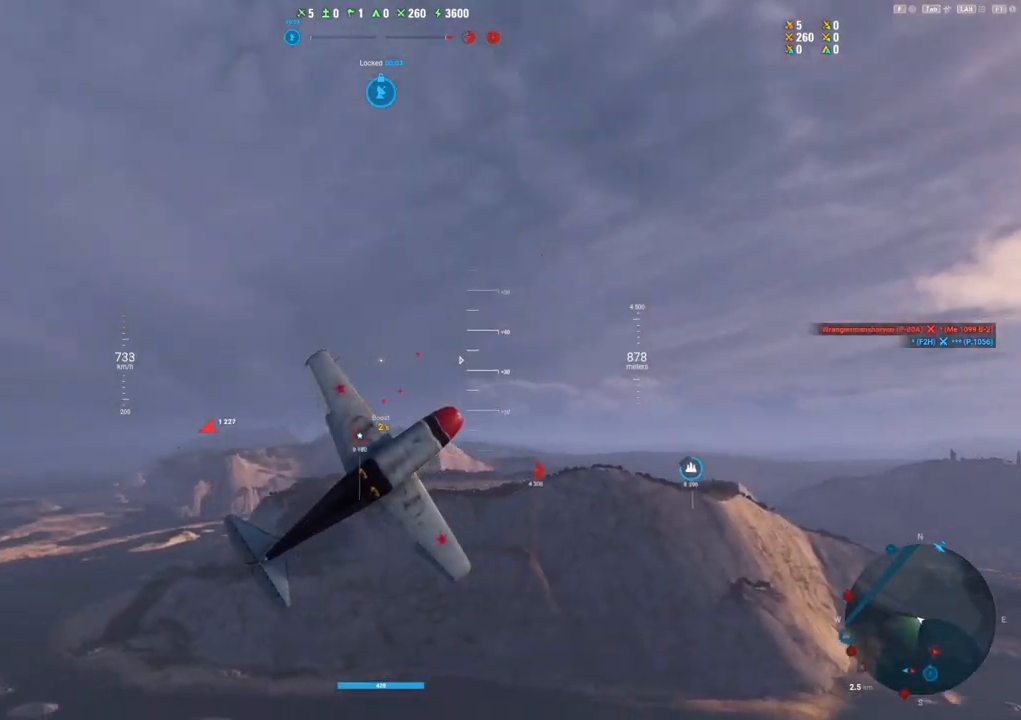
{"keys": ["e", "s", "shift"], "mouse": [], "mouse_move": "down", "events": []}
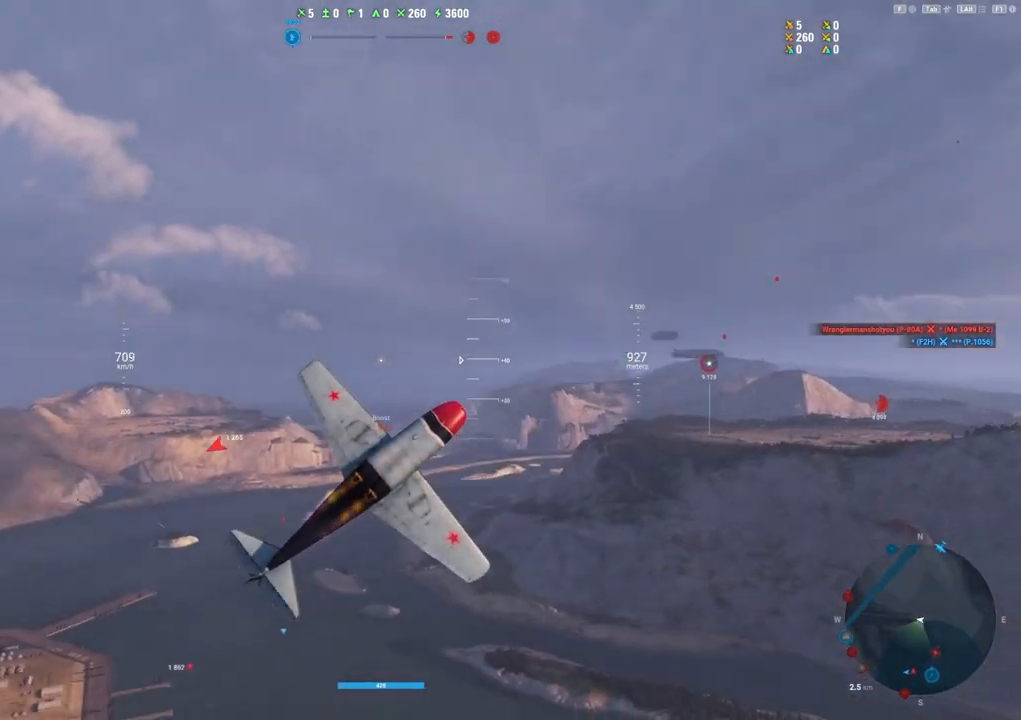
{"keys": ["q", "s", "shift"], "mouse": [], "mouse_move": "down", "events": [[133, "e", "up"], [183, "q", "down"]]}
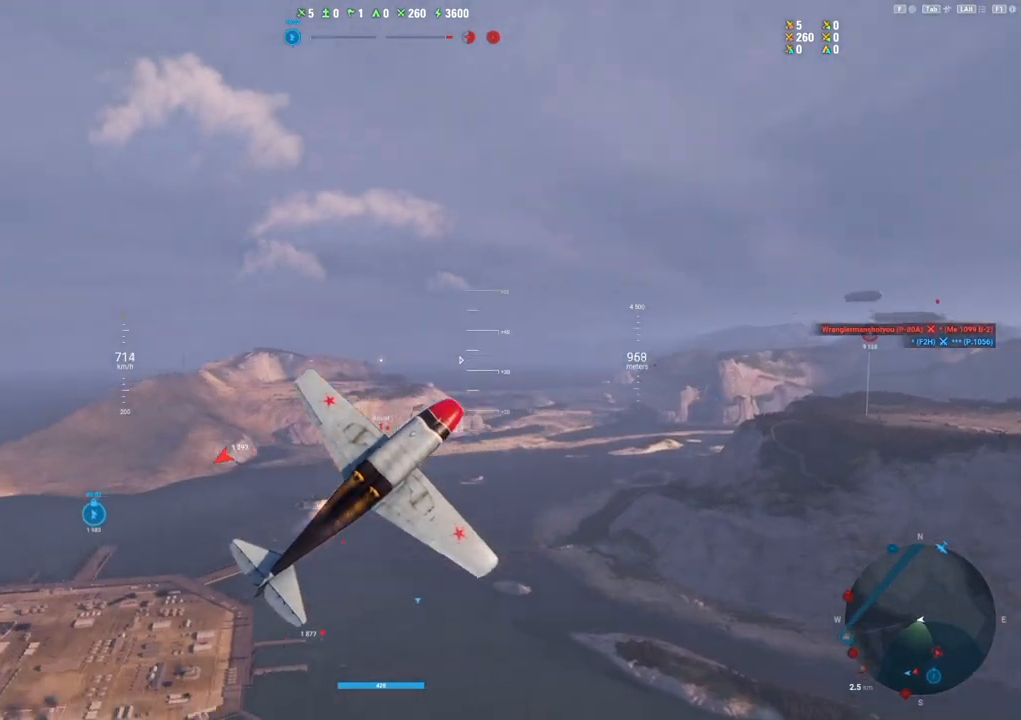
{"keys": ["q", "s", "shift"], "mouse": [], "mouse_move": "down", "events": []}
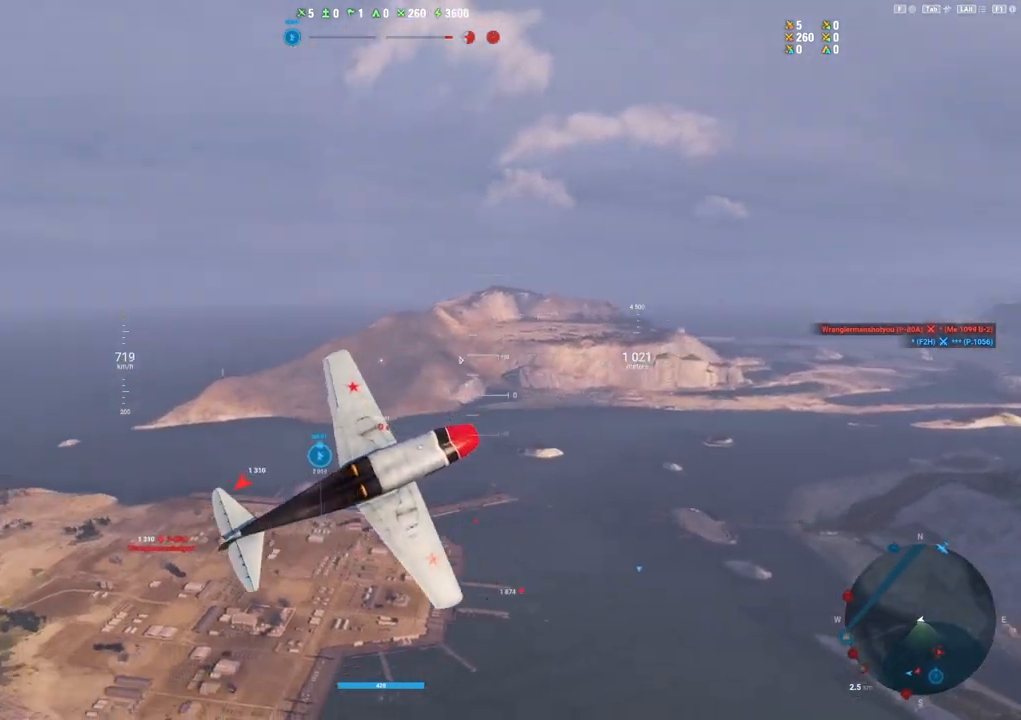
{"keys": ["q", "s", "shift"], "mouse": [], "mouse_move": "still", "events": []}
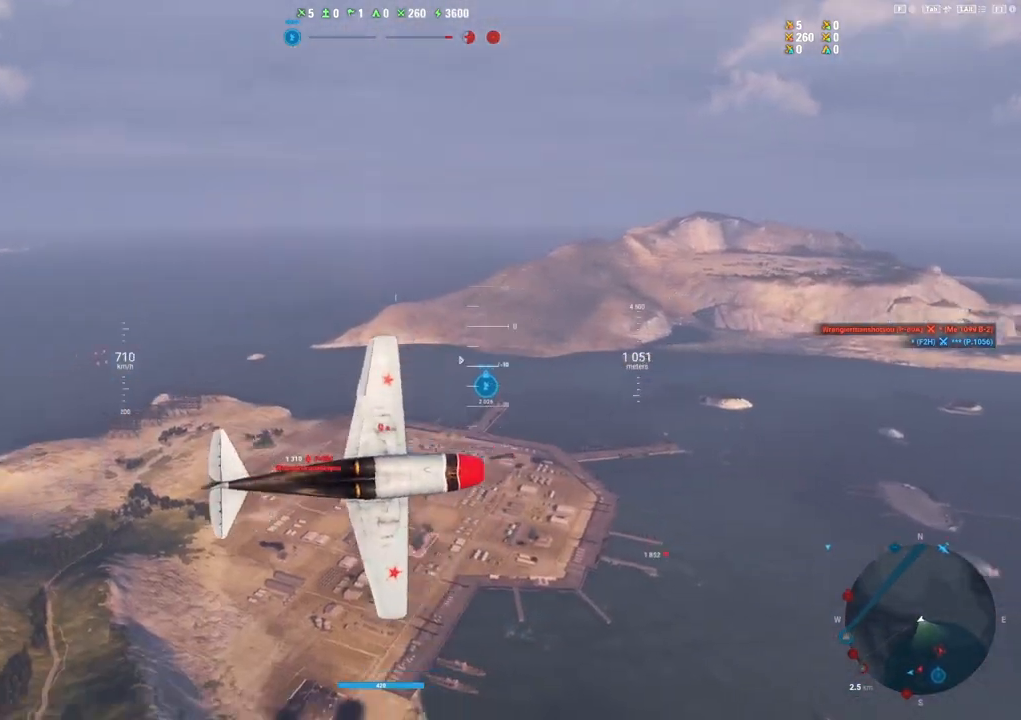
{"keys": ["s", "shift"], "mouse": [], "mouse_move": "still", "events": [[83, "q", "up"]]}
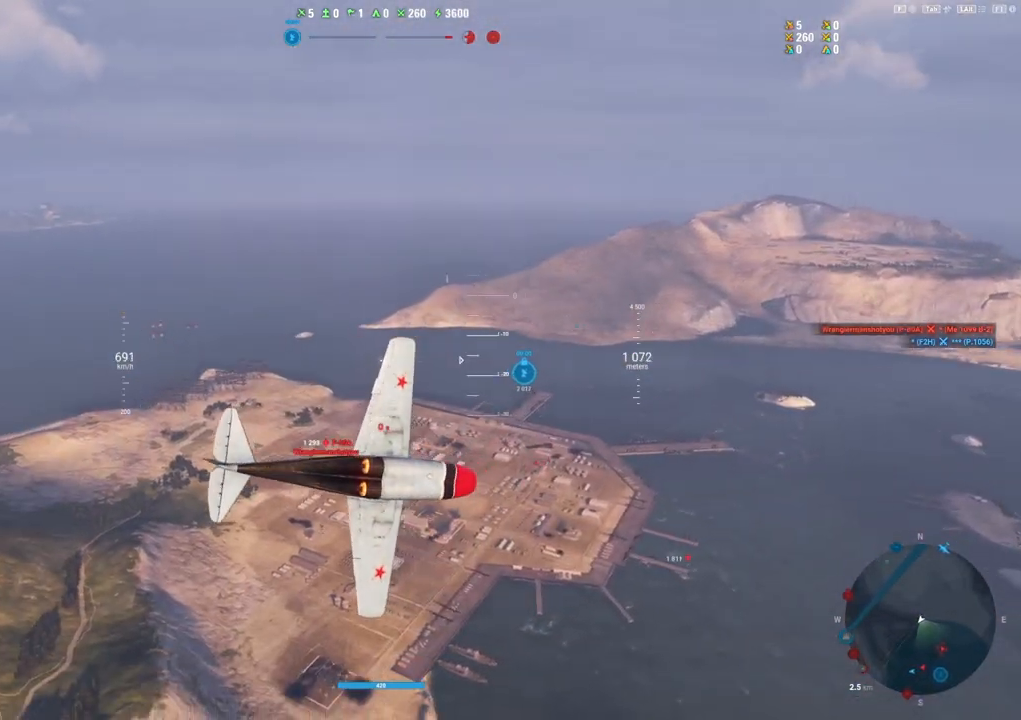
{"keys": ["s", "shift"], "mouse": [], "mouse_move": "still", "events": []}
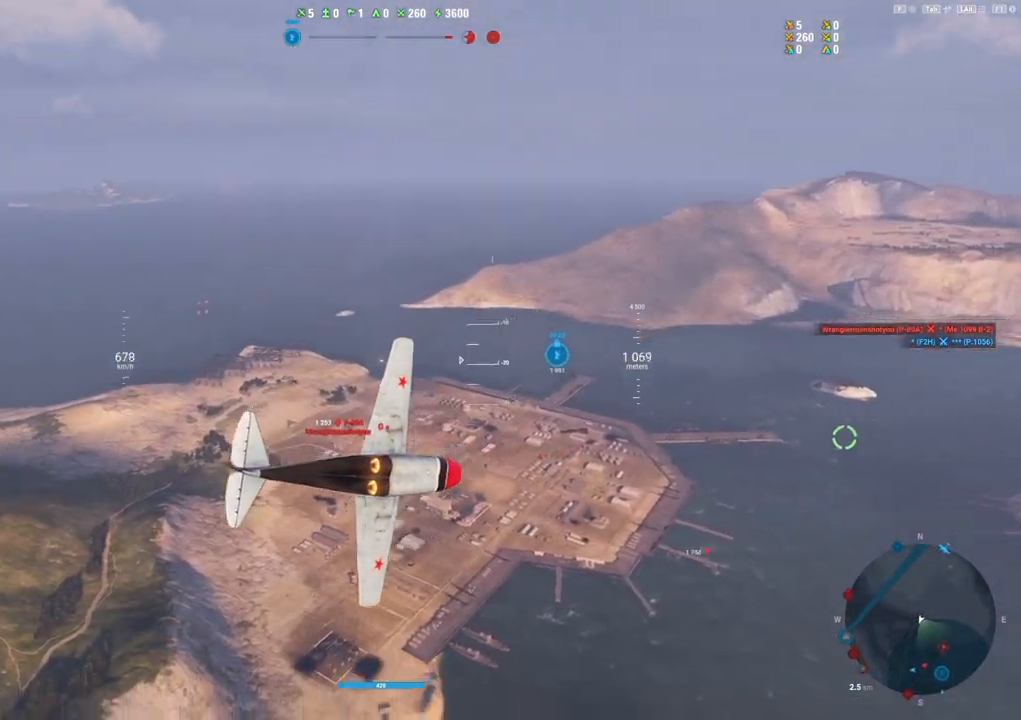
{"keys": ["s", "shift"], "mouse": [], "mouse_move": "still", "events": []}
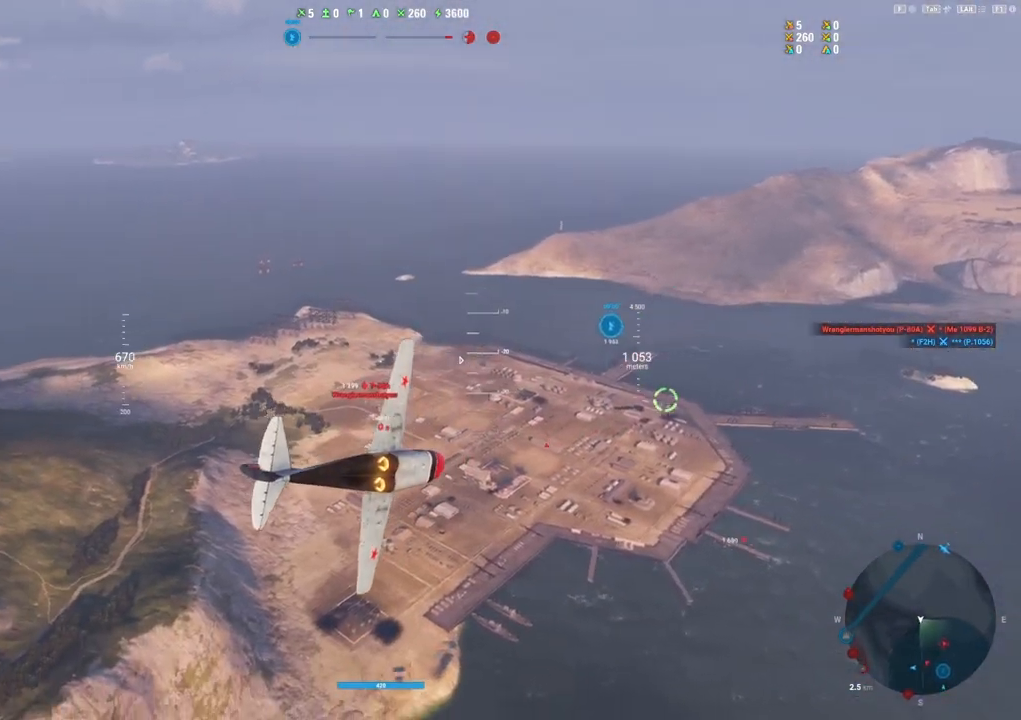
{"keys": [], "mouse": [], "mouse_move": "still", "events": [[267, "s", "up"], [367, "shift", "up"]]}
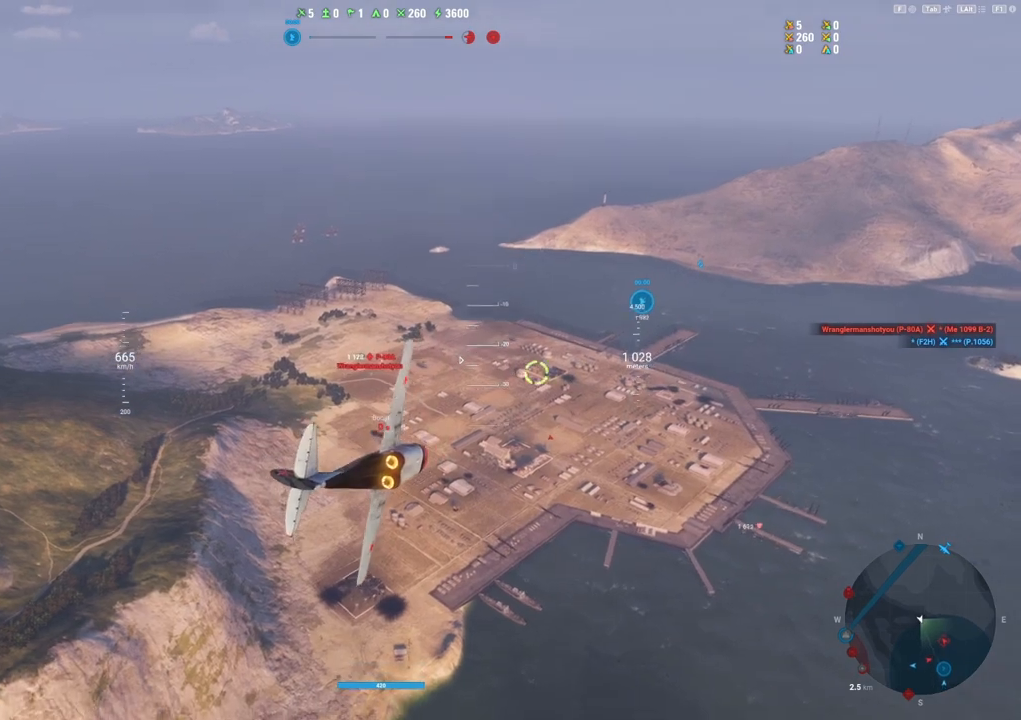
{"keys": ["alt"], "mouse": [], "mouse_move": "still", "events": [[417, "alt", "down"]]}
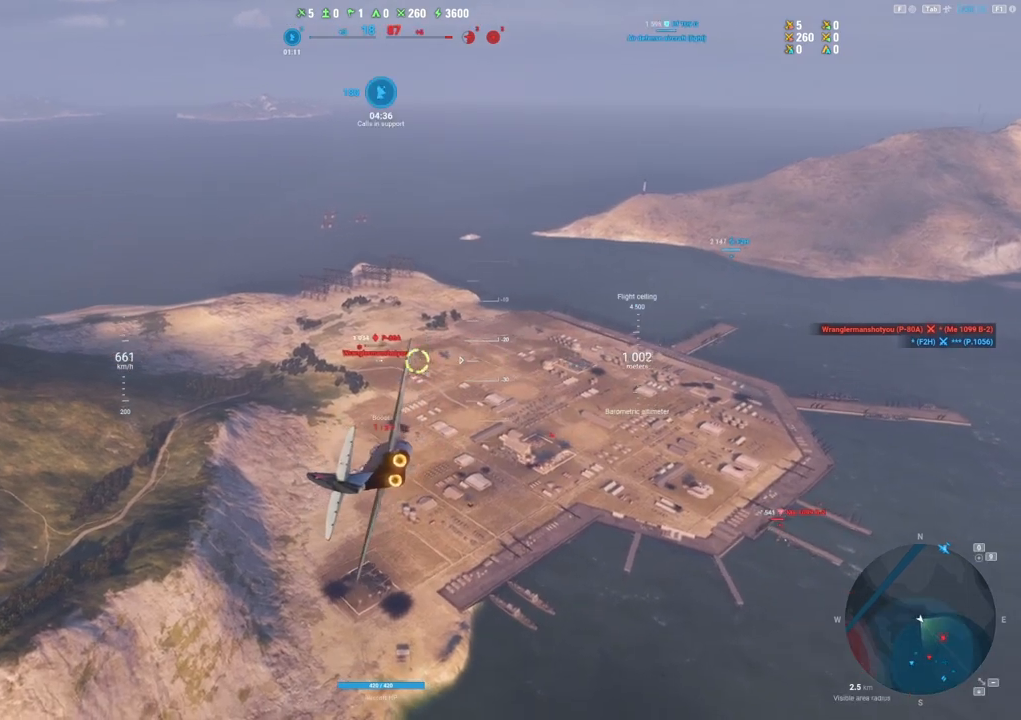
{"keys": ["d"], "mouse": [], "mouse_move": "still", "events": [[17, "alt", "up"], [300, "d", "down"]]}
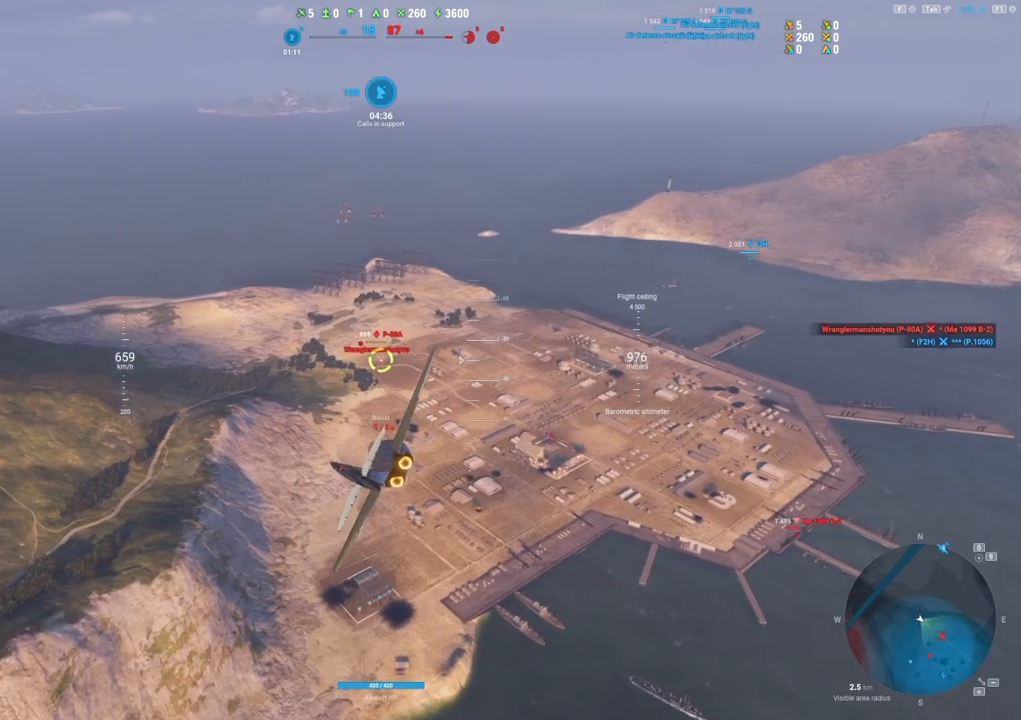
{"keys": ["d"], "mouse": [], "mouse_move": "still", "events": []}
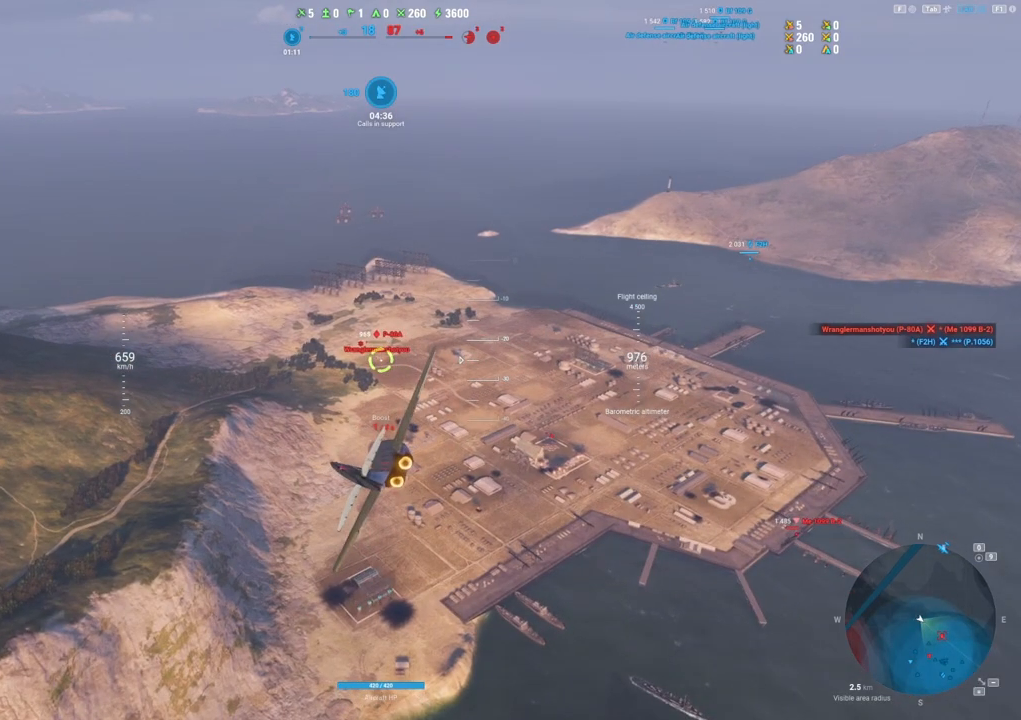
{"keys": ["d"], "mouse": [], "mouse_move": "still", "events": []}
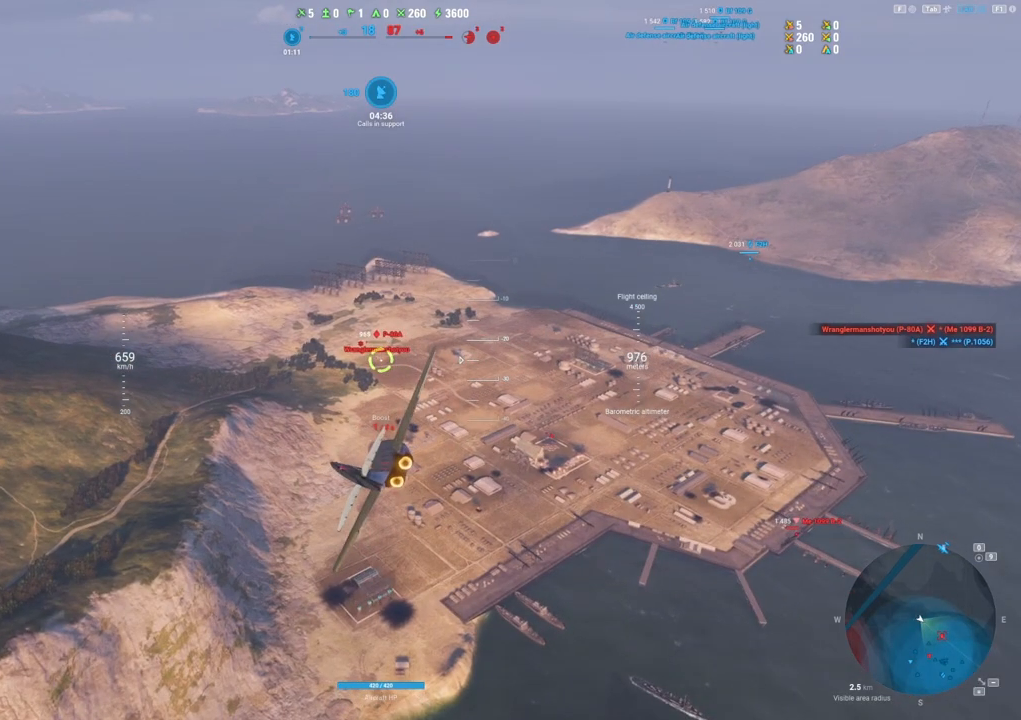
{"keys": ["d"], "mouse": [], "mouse_move": "still", "events": []}
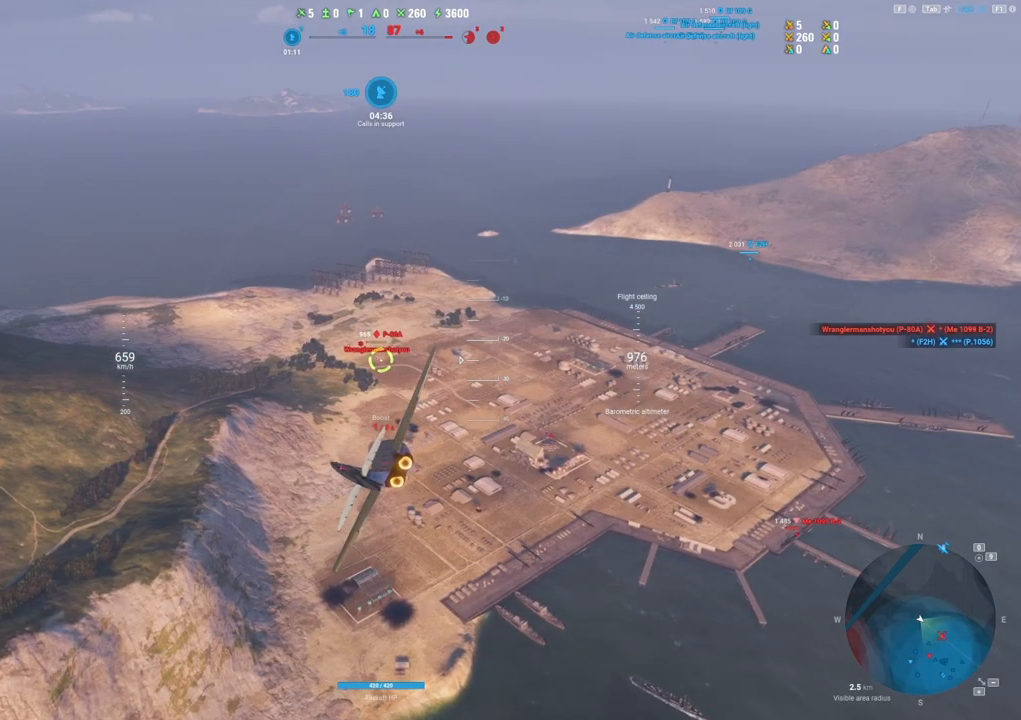
{"keys": ["d"], "mouse": [], "mouse_move": "still", "events": []}
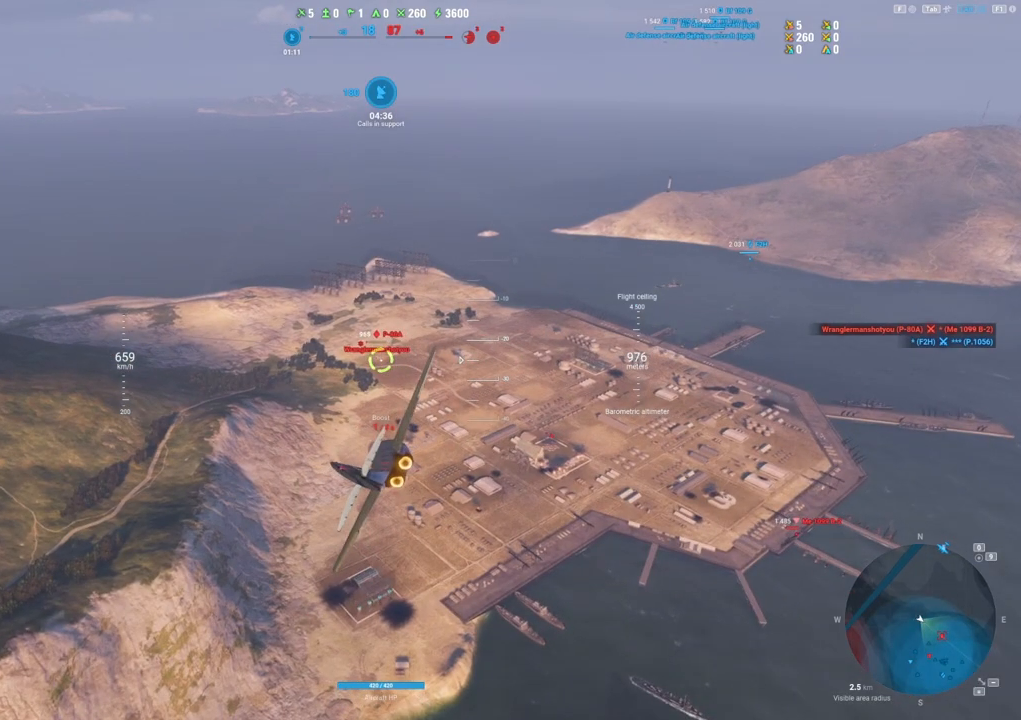
{"keys": ["d"], "mouse": [], "mouse_move": "still", "events": []}
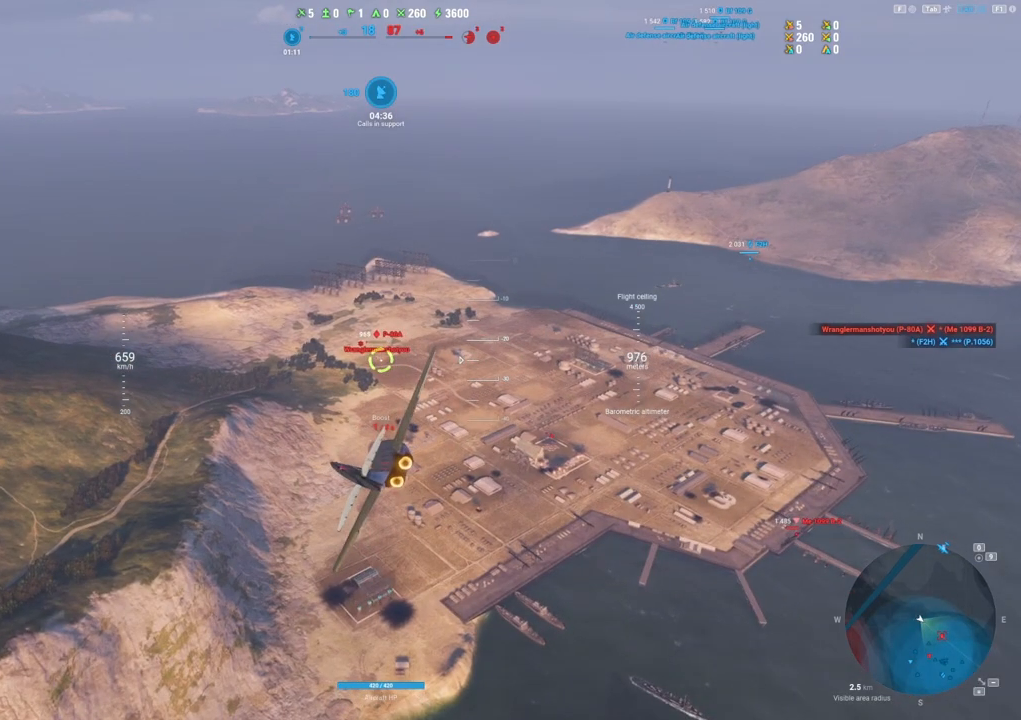
{"keys": ["d"], "mouse": [], "mouse_move": "still", "events": []}
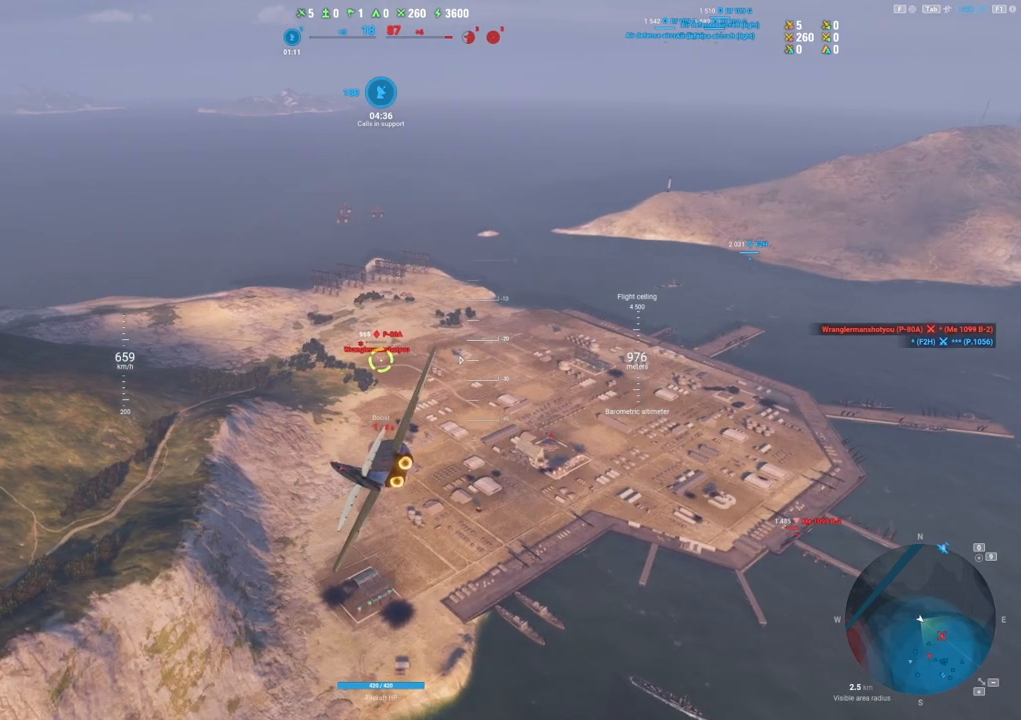
{"keys": ["d"], "mouse": [], "mouse_move": "still", "events": []}
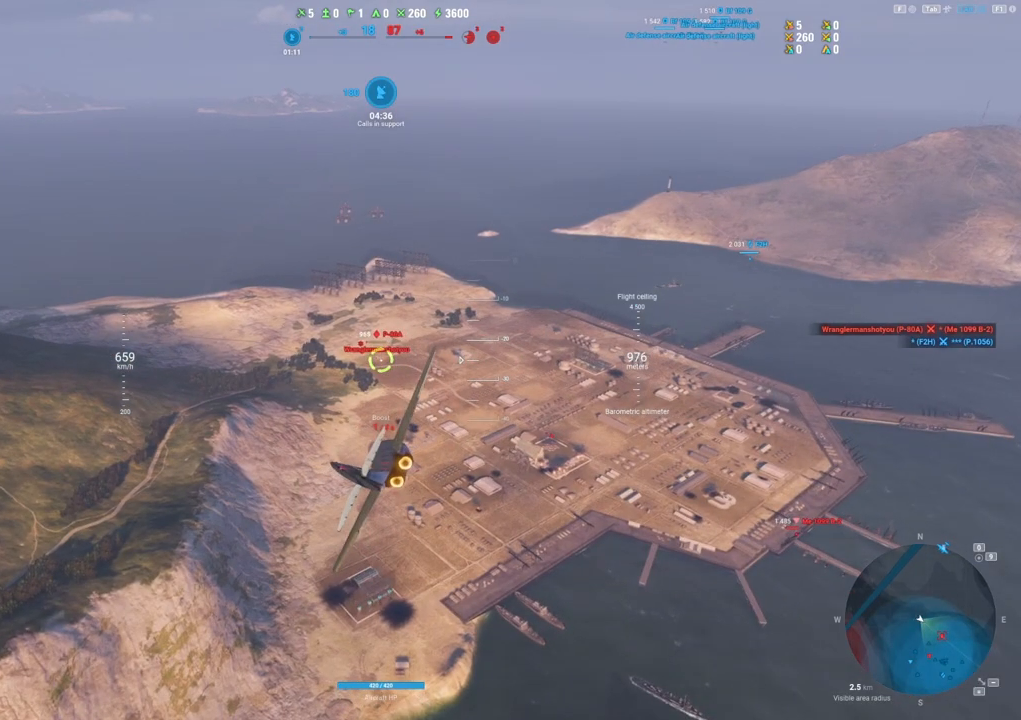
{"keys": ["d"], "mouse": [], "mouse_move": "still", "events": []}